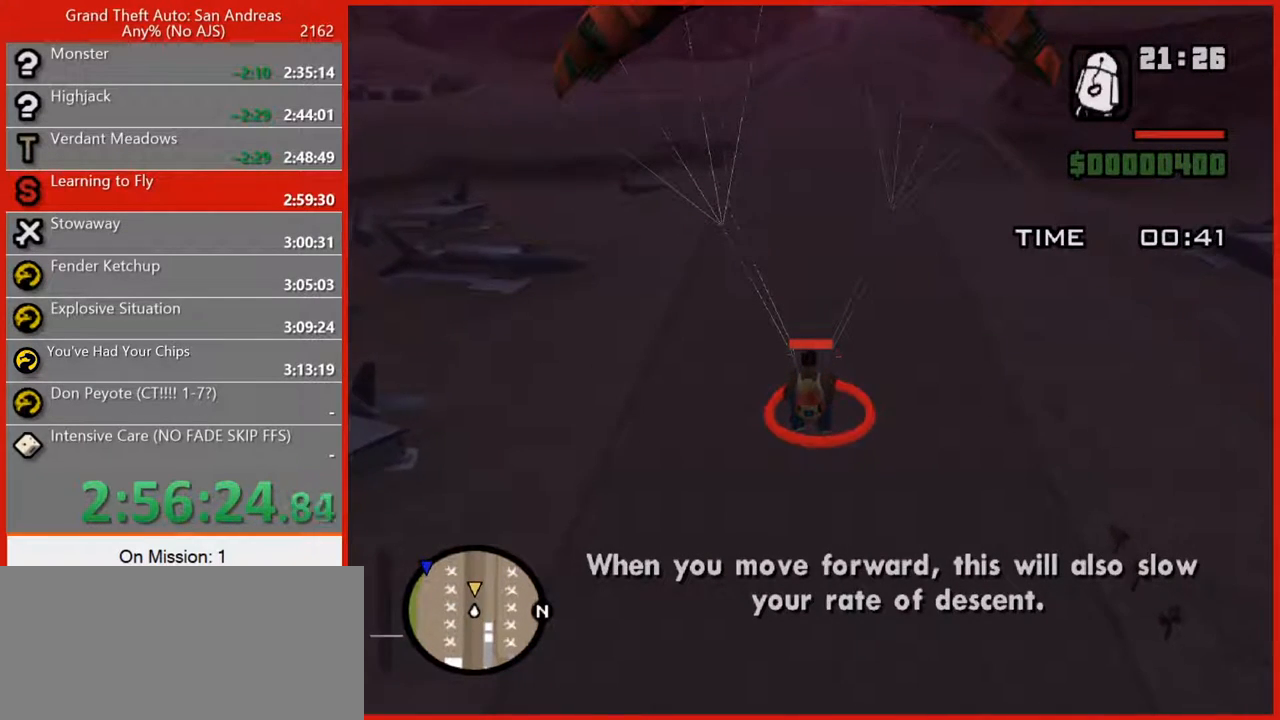
Gameplay with keyboard and mouse; each line is a JSON object with the keys and mouse buttons held at the frame after it. "events" lists presses ("down") and releases ("up") of "1", "2", "3", "4", "5", "6", "7", "8", "a", "alt", "b", "c", "caps_lock", "ctrl", "d", "e", "escape", "f", "f2", "f3", "g", "h", "n", "q", "r", "rbracket", "s", "shift", "space", "t", "tab", "tilde", "v", "w", "x", "y", "z", "mouse_left", "mouse_right", "mouse_mb4", "mouse_mb5", "mouse_wheel_up" and "mouse_wheel_down" between this image and that frame as [ms after this image, input, new state], when the widget could be followed in between. "mouse_left", "mouse_right", "mouse_mb4", "mouse_mb5", "mouse_wheel_up", "mouse_wheel_down" = the "left", "right", "mb4", "mb5", "wheel_up", "wheel_down" buttons of the "mouse" list. No other keys are recorded. Not read: mouse_move.
{"keys": ["s"], "mouse": [], "events": []}
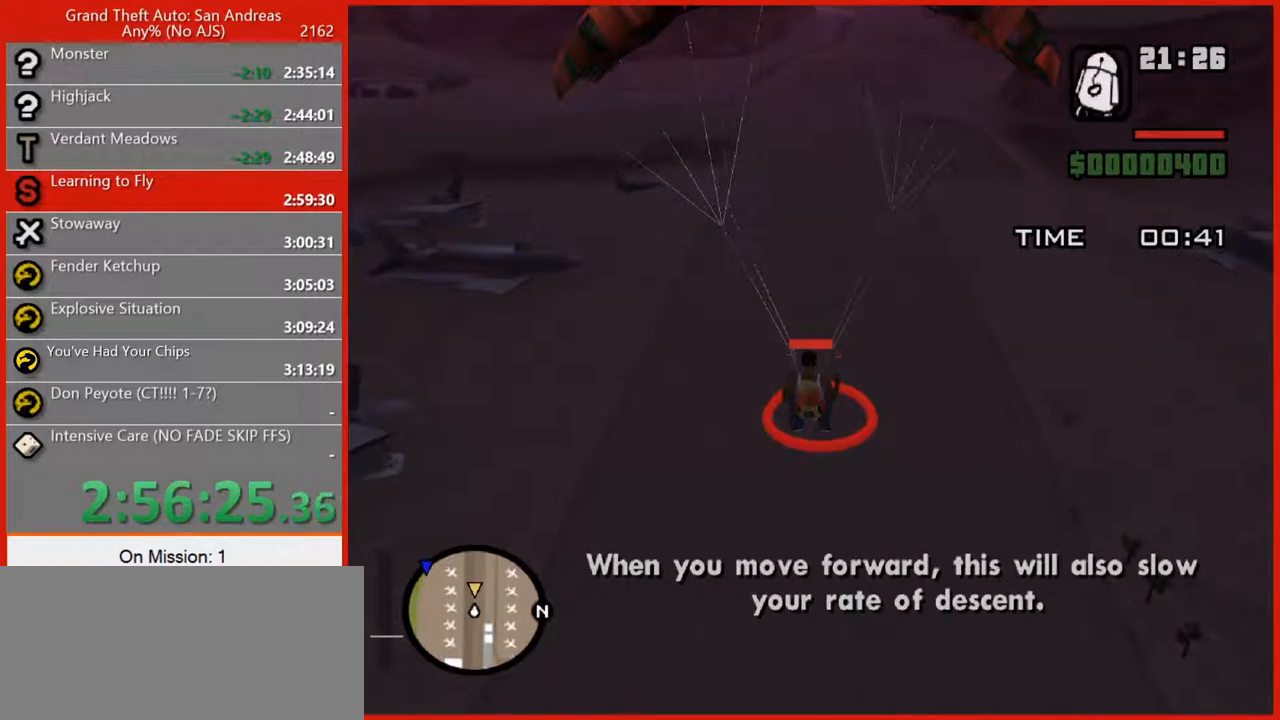
{"keys": ["s"], "mouse": [], "events": []}
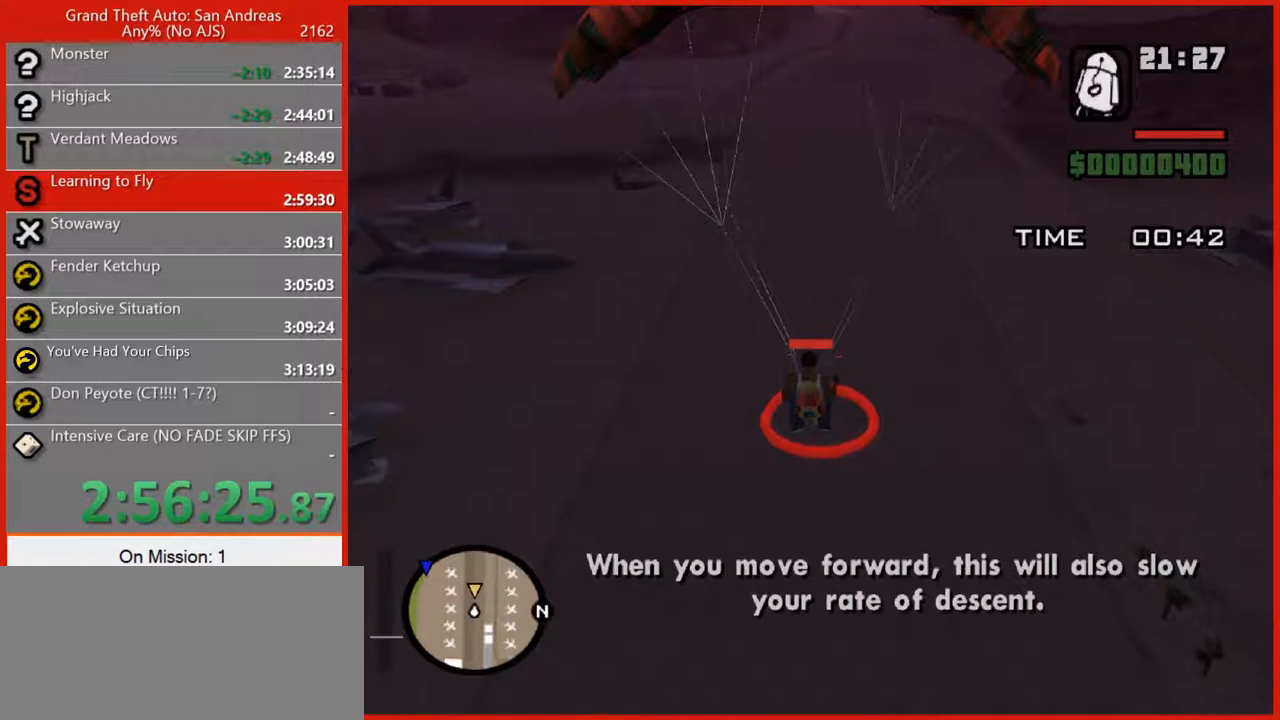
{"keys": ["s"], "mouse": [], "events": []}
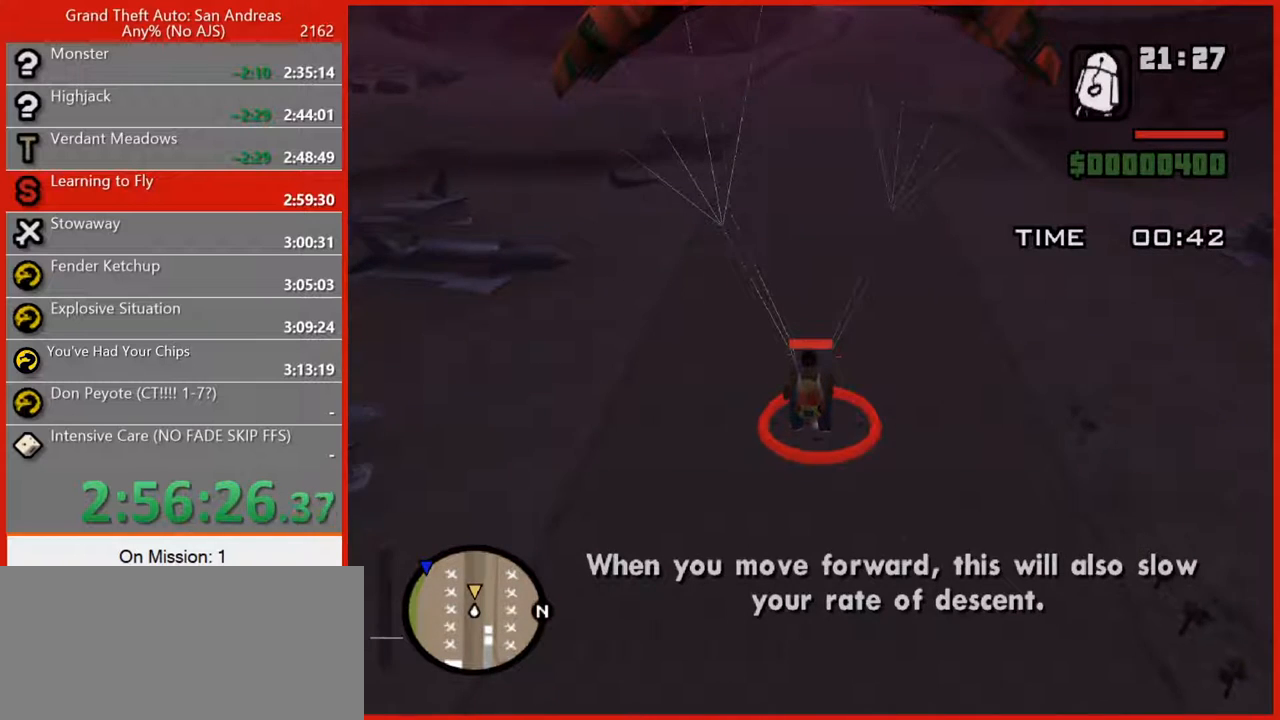
{"keys": ["s"], "mouse": [], "events": []}
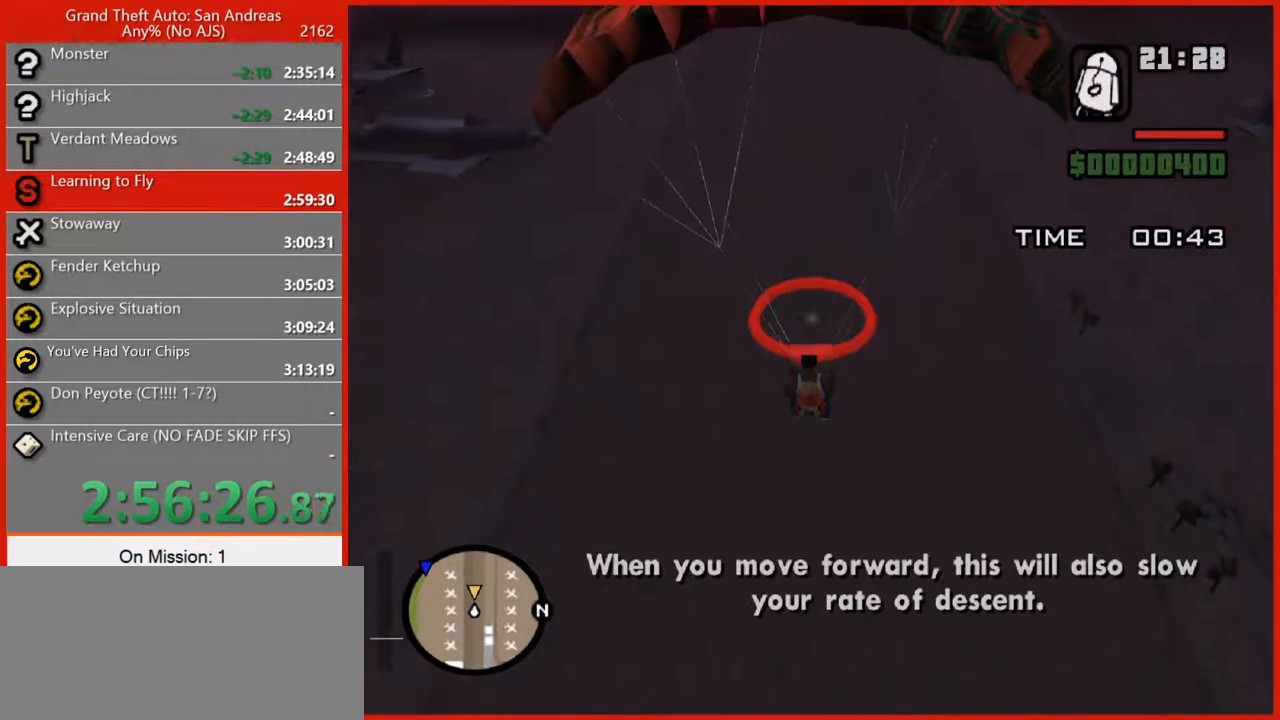
{"keys": ["s"], "mouse": [], "events": []}
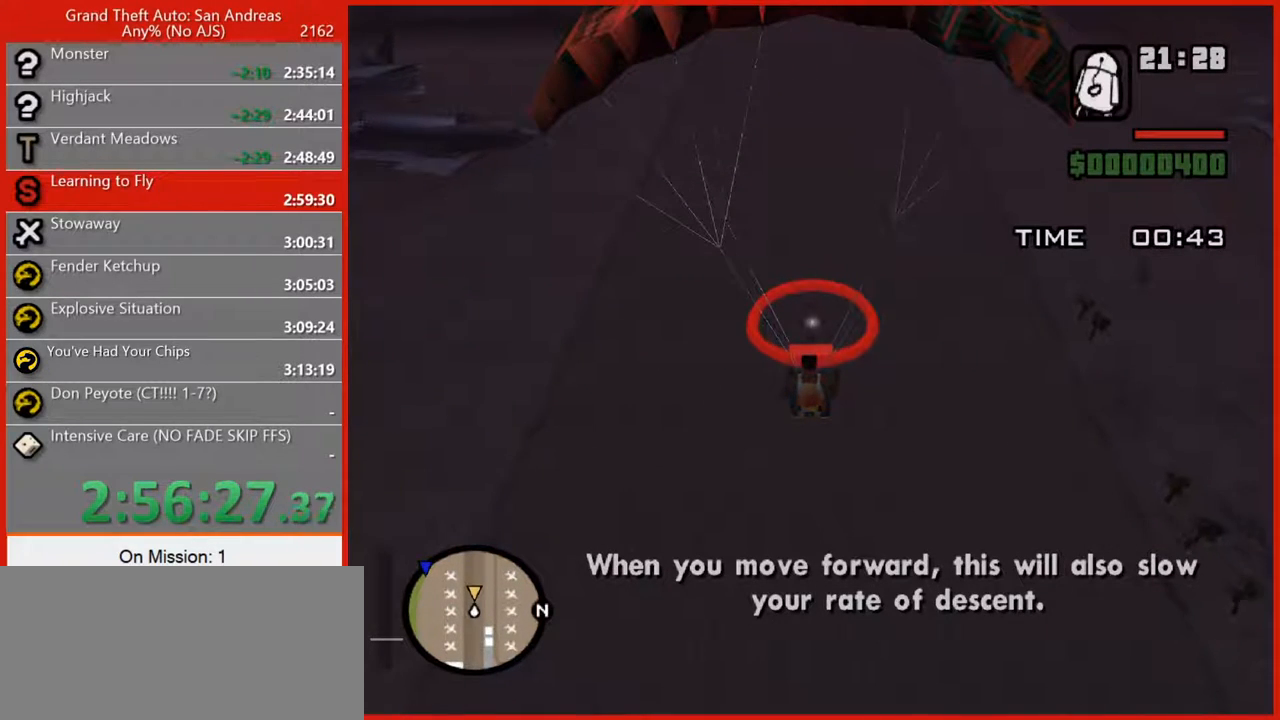
{"keys": ["s"], "mouse": [], "events": []}
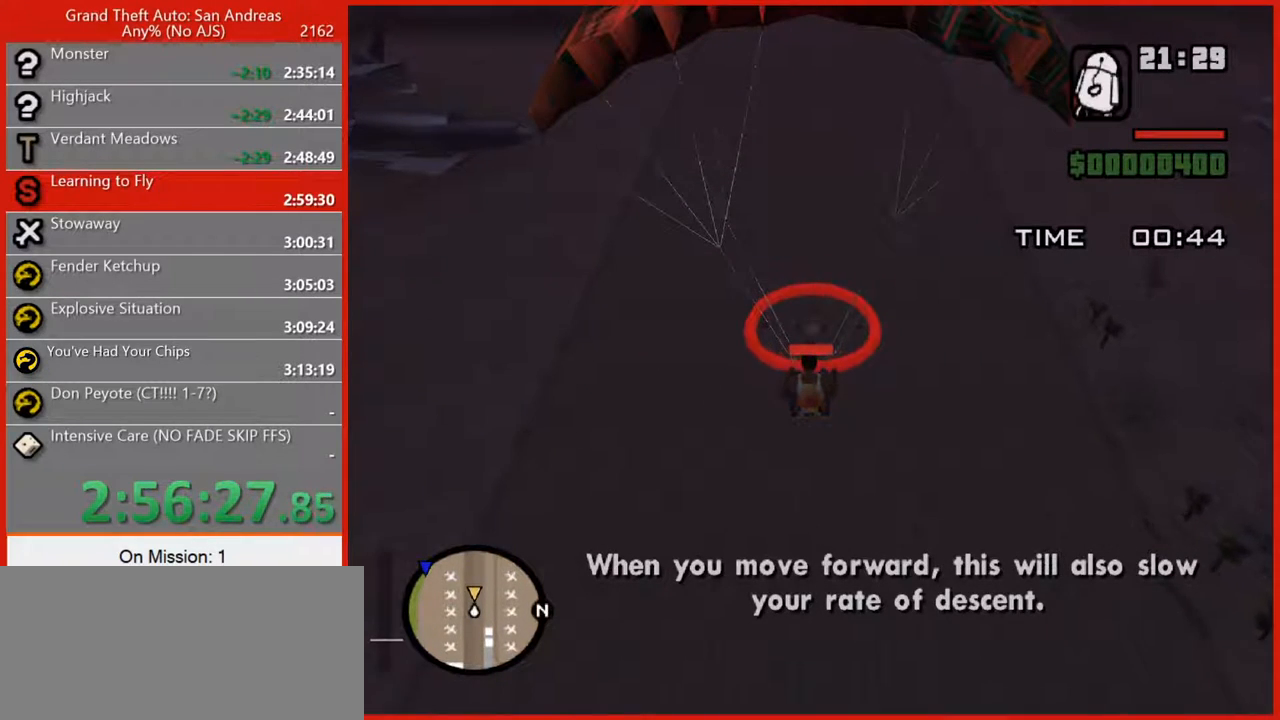
{"keys": ["s"], "mouse": [], "events": []}
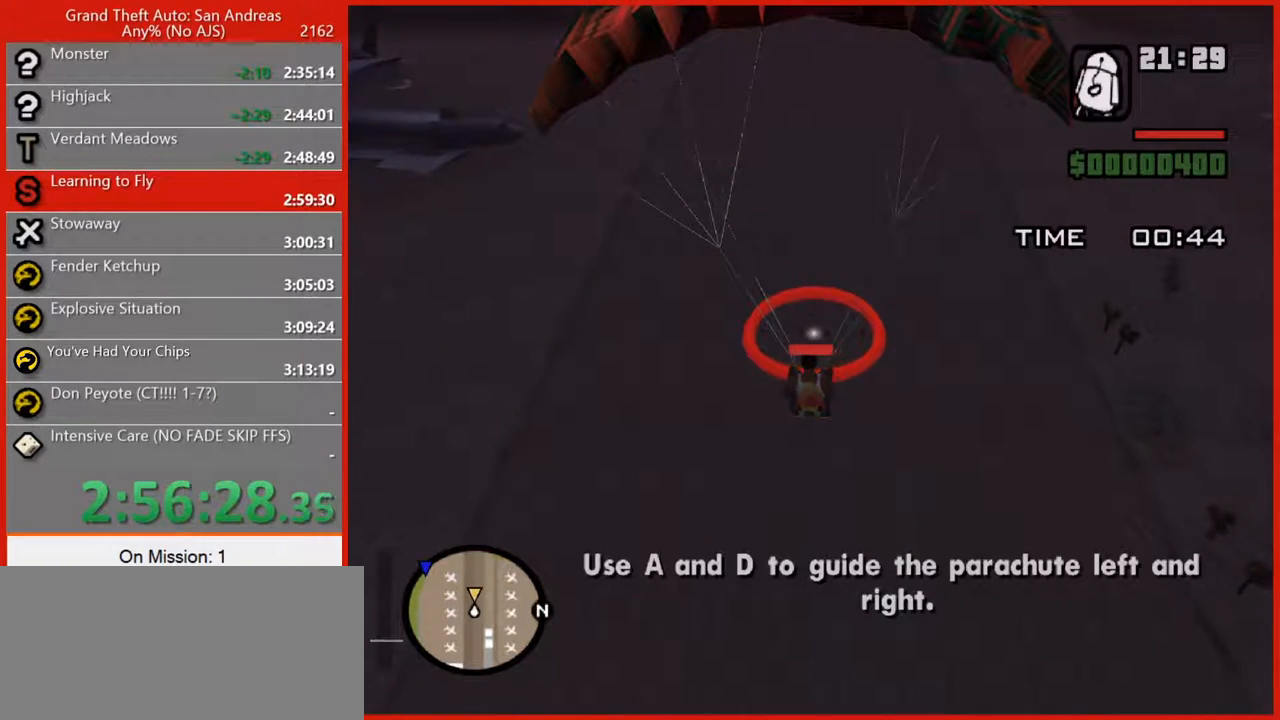
{"keys": [], "mouse": [], "events": [[460, "s", "up"]]}
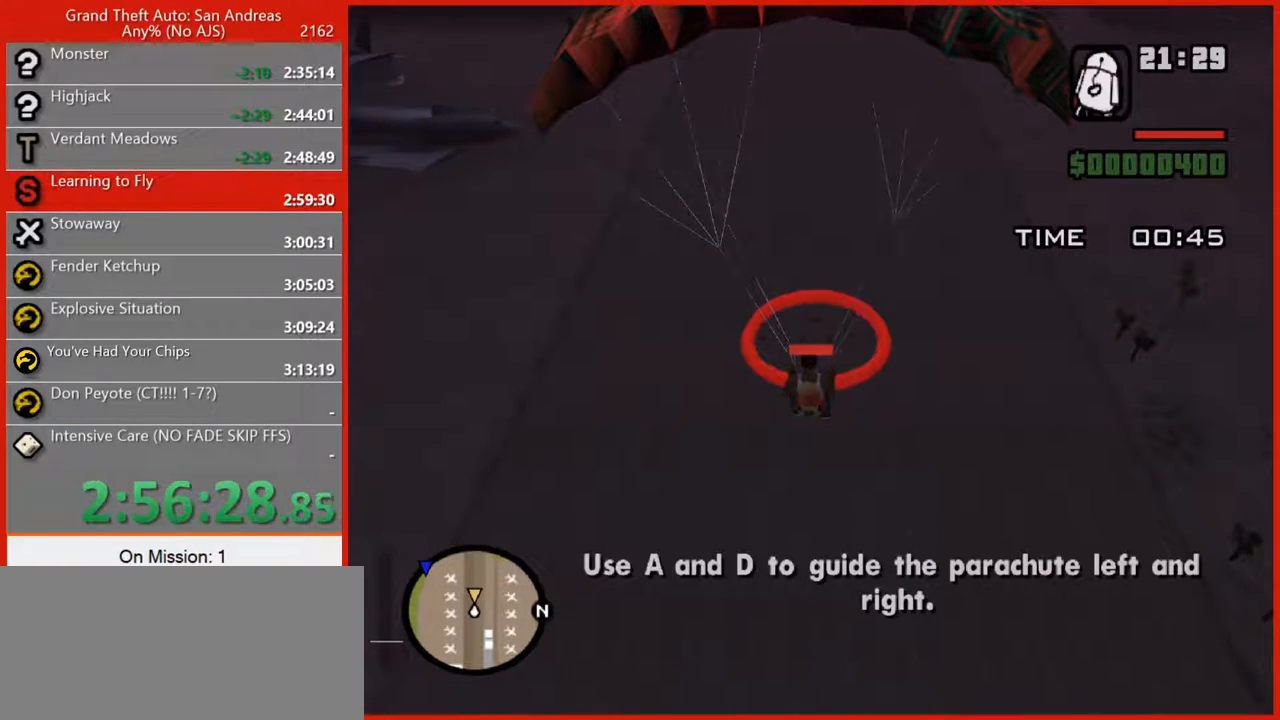
{"keys": [], "mouse": [], "events": []}
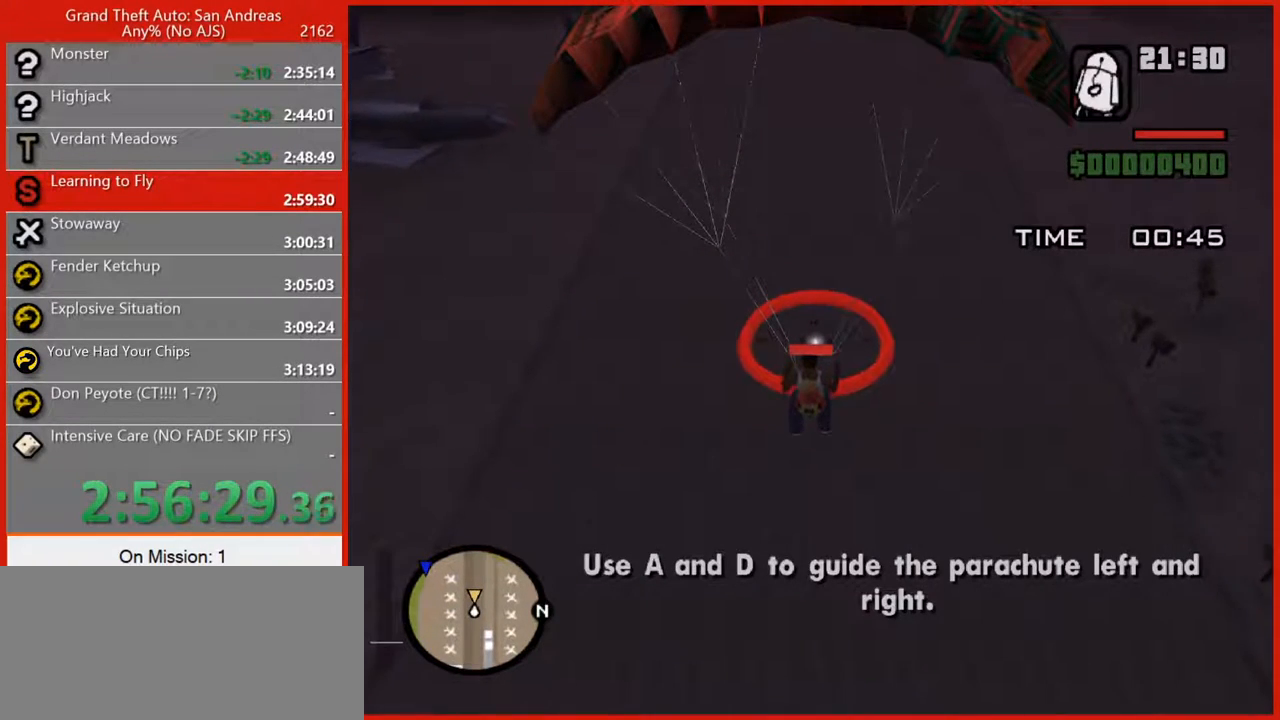
{"keys": [], "mouse": [], "events": []}
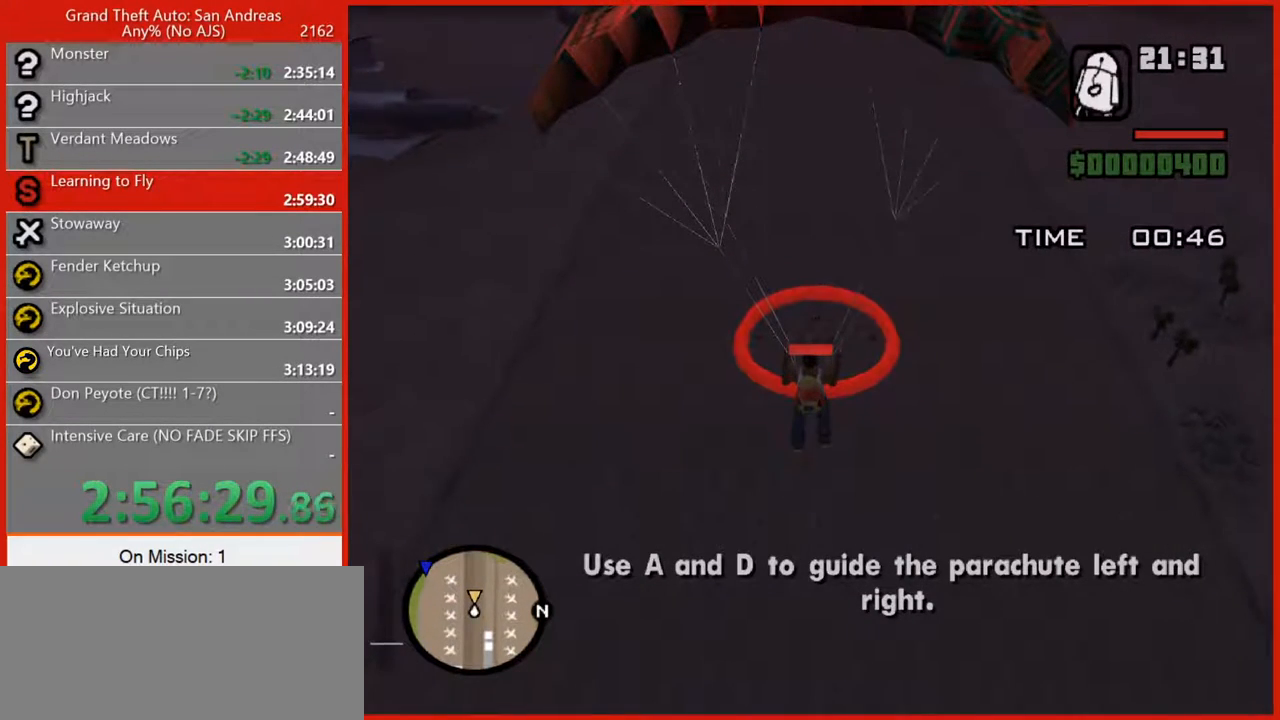
{"keys": ["s"], "mouse": [], "events": [[420, "s", "down"]]}
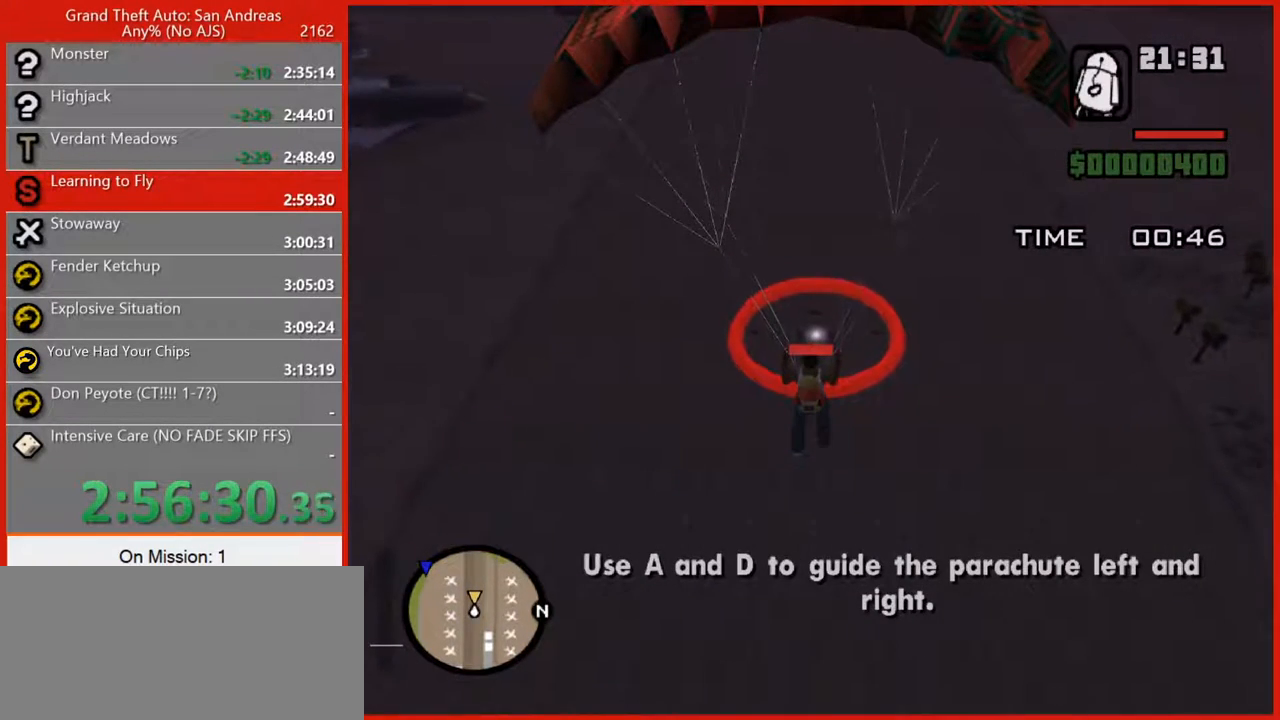
{"keys": ["s"], "mouse": [], "events": []}
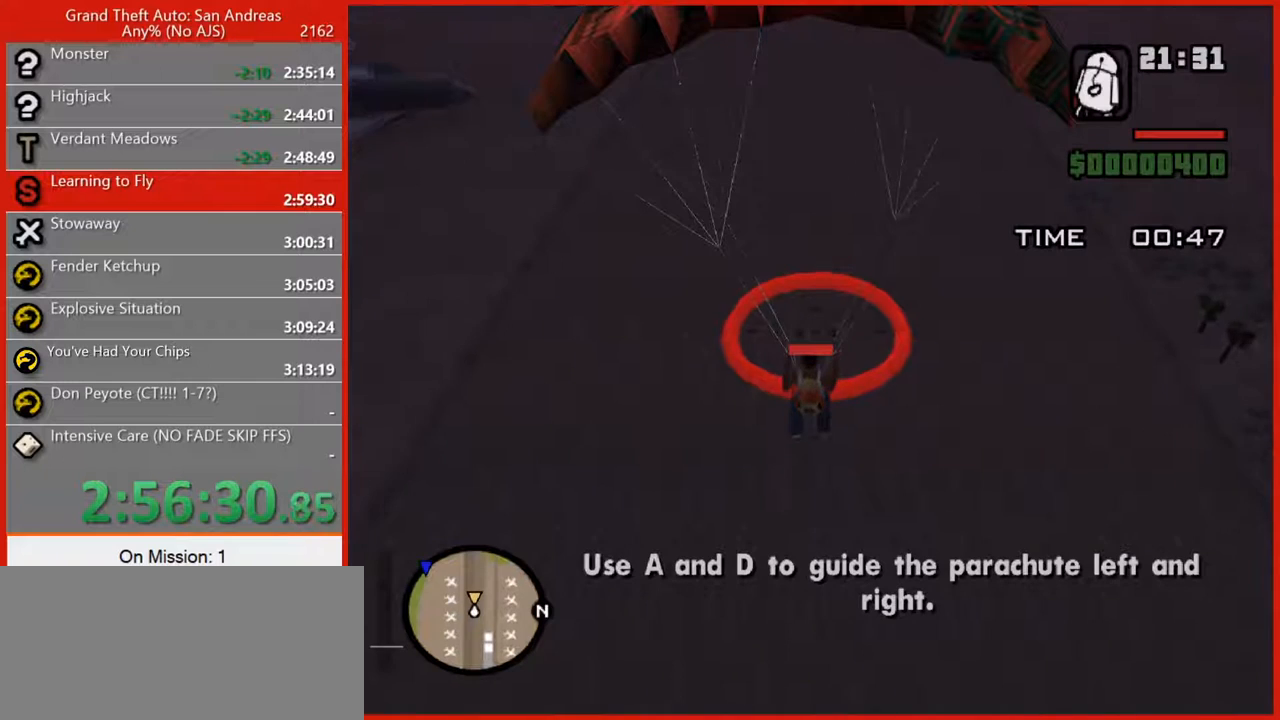
{"keys": [], "mouse": [], "events": [[260, "s", "up"]]}
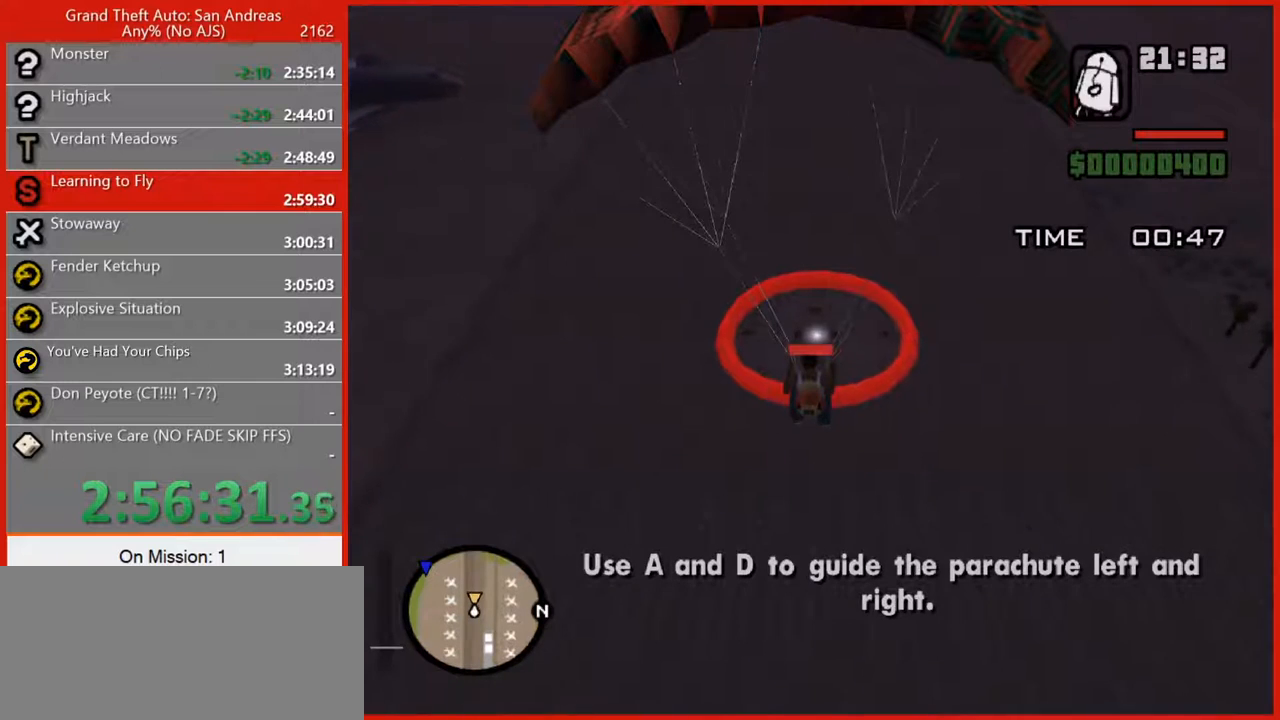
{"keys": ["s"], "mouse": [], "events": [[380, "s", "down"]]}
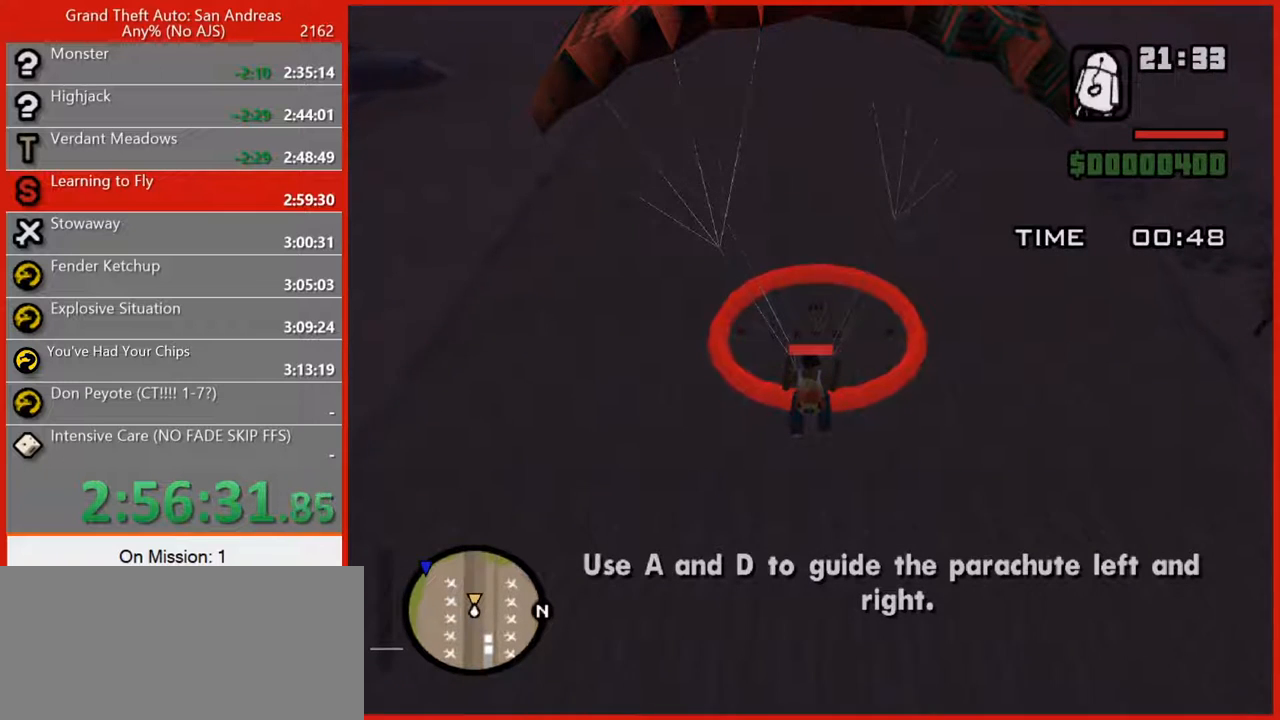
{"keys": [], "mouse": [], "events": [[200, "s", "up"], [260, "s", "down"], [340, "s", "up"], [440, "s", "down"], [480, "s", "up"]]}
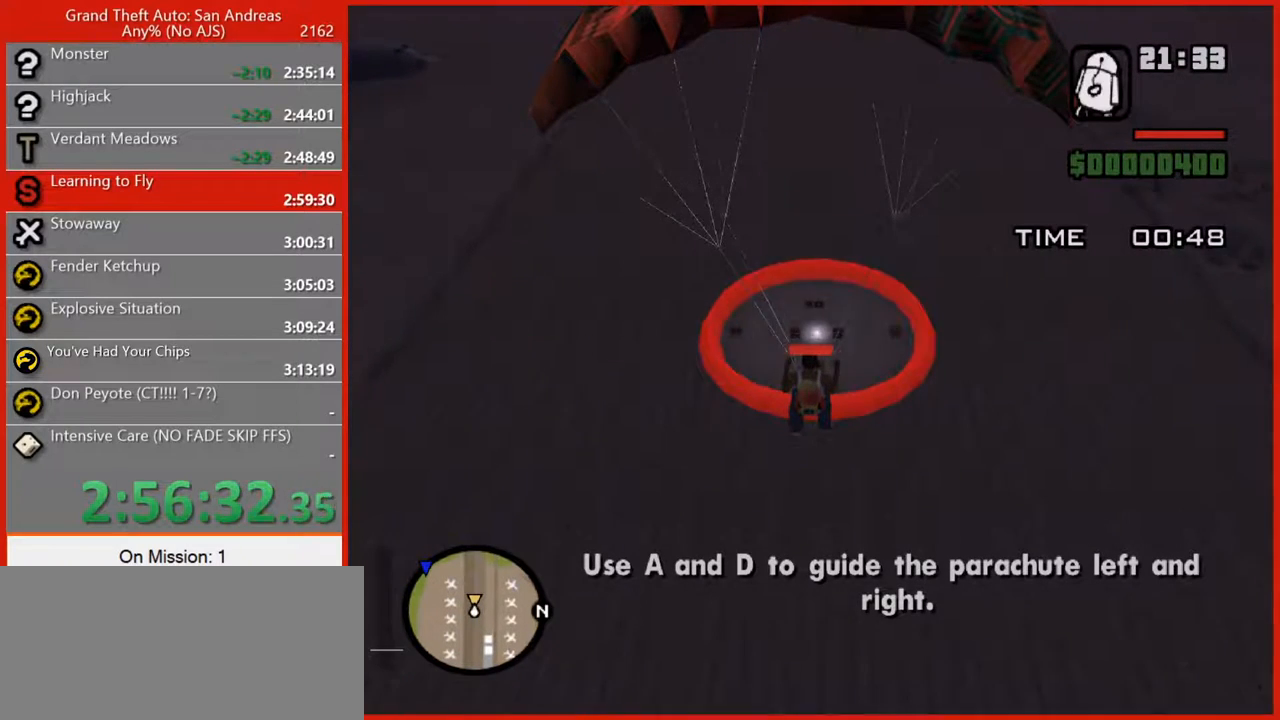
{"keys": [], "mouse": [], "events": [[100, "s", "down"], [180, "s", "up"], [220, "s", "down"], [320, "s", "up"], [400, "s", "down"], [500, "s", "up"]]}
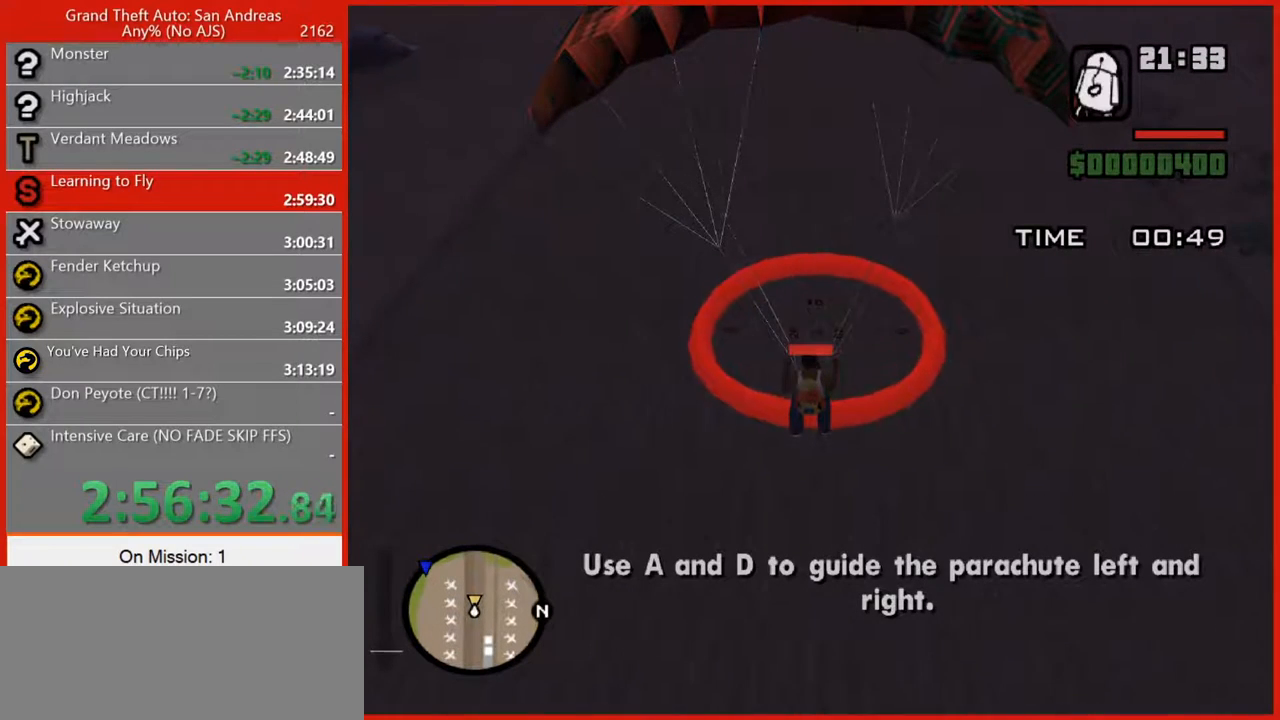
{"keys": [], "mouse": [], "events": [[100, "s", "down"], [140, "s", "up"], [240, "s", "down"], [280, "s", "up"], [380, "s", "down"], [460, "s", "up"]]}
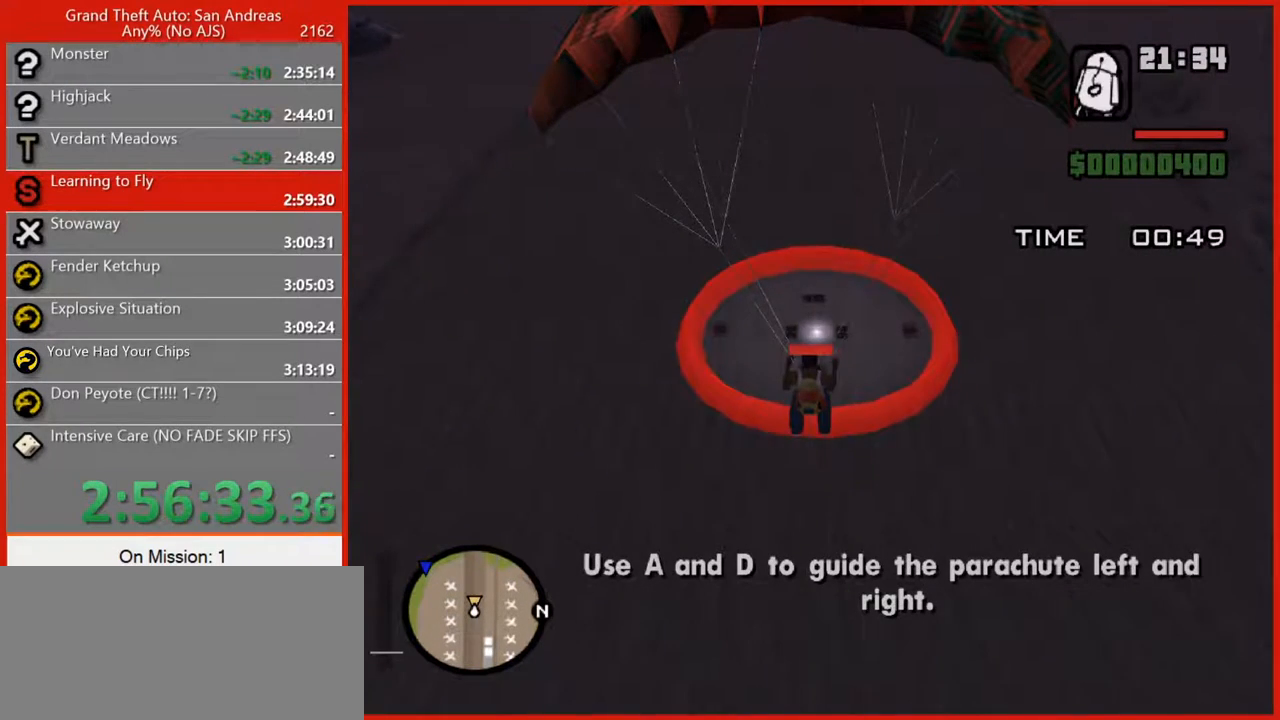
{"keys": [], "mouse": [], "events": [[80, "s", "down"], [120, "s", "up"]]}
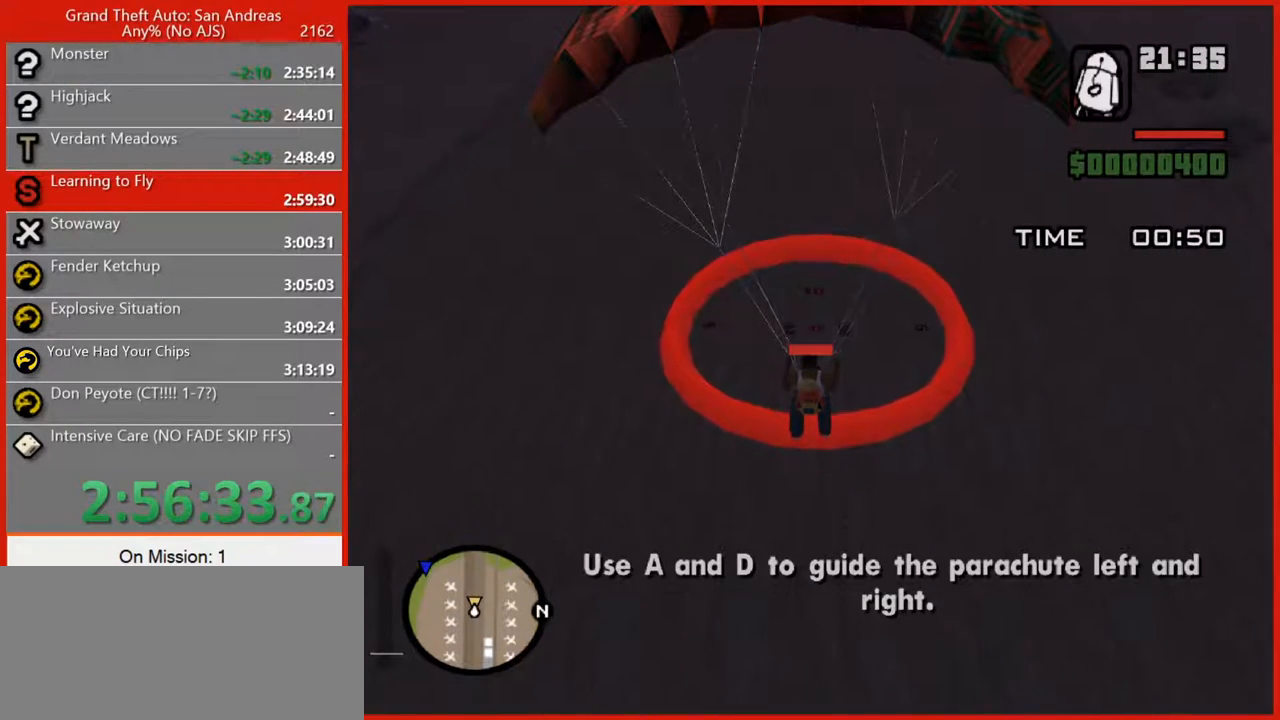
{"keys": [], "mouse": [], "events": [[180, "s", "down"], [280, "s", "up"], [360, "s", "down"], [460, "s", "up"]]}
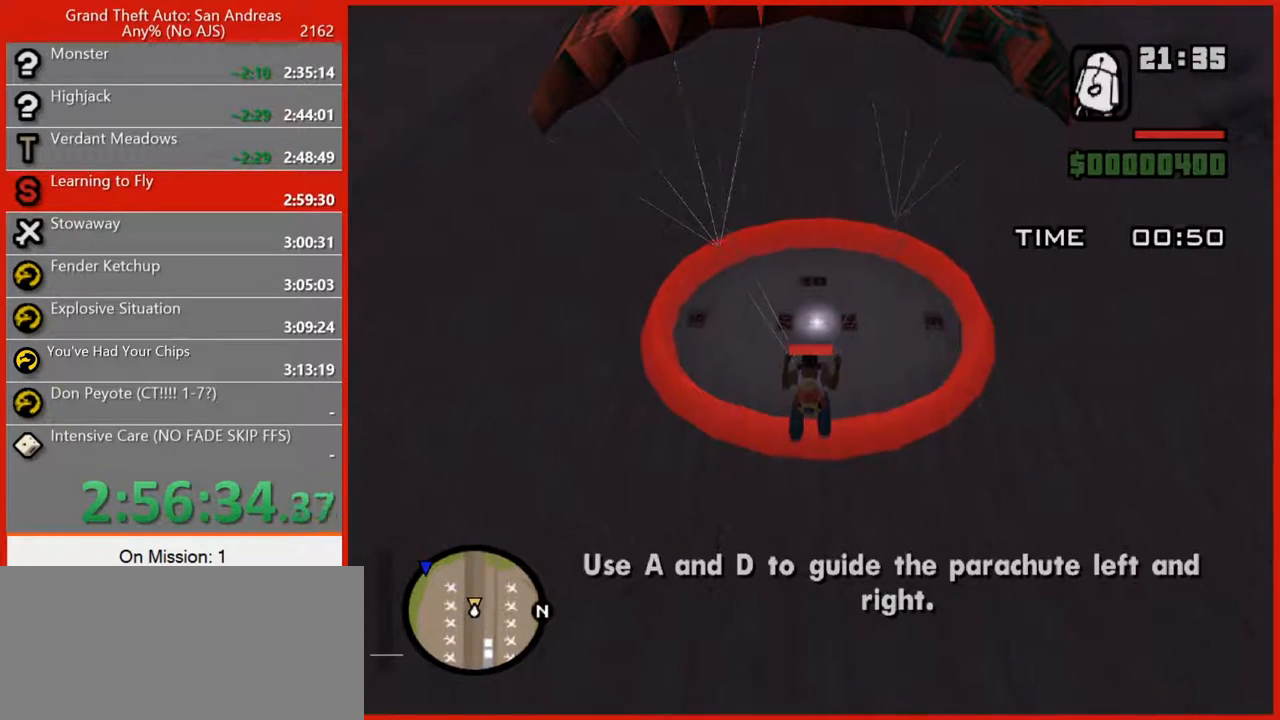
{"keys": ["s"], "mouse": [], "events": [[40, "s", "down"], [100, "s", "up"], [200, "s", "down"], [280, "s", "up"], [380, "s", "down"], [420, "s", "up"], [500, "s", "down"]]}
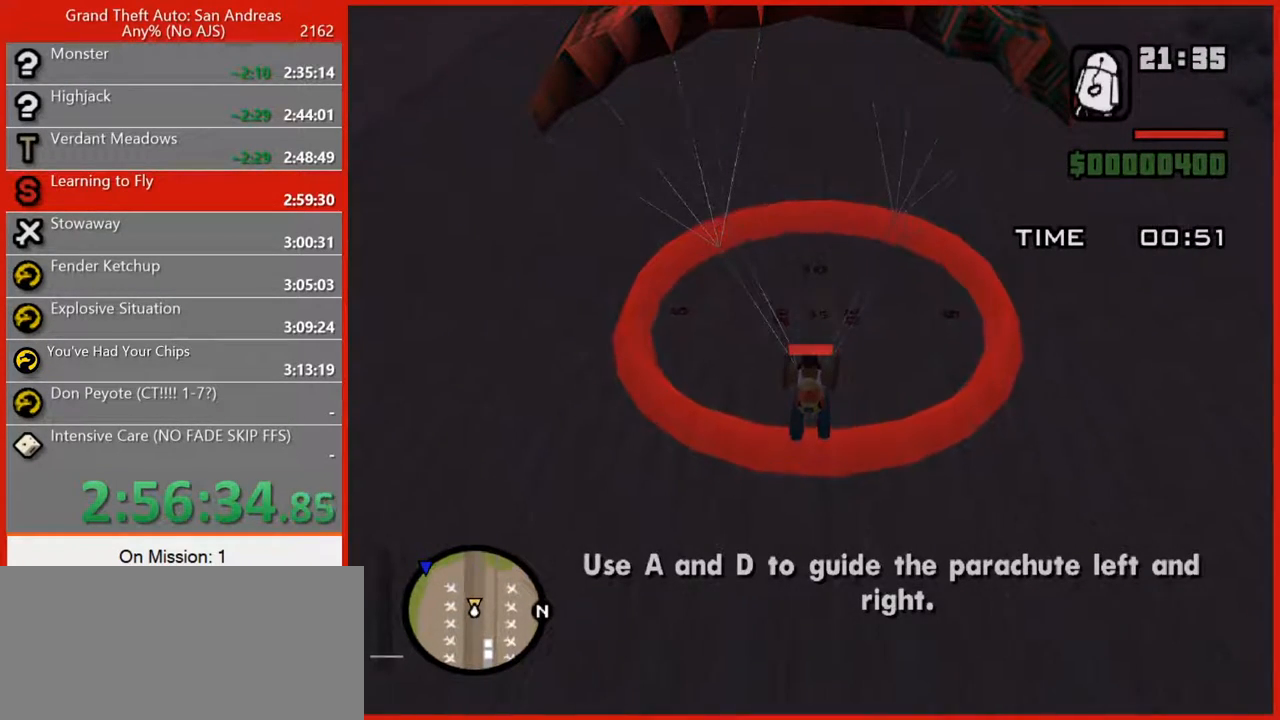
{"keys": [], "mouse": [], "events": [[120, "s", "up"], [160, "s", "down"], [260, "s", "up"]]}
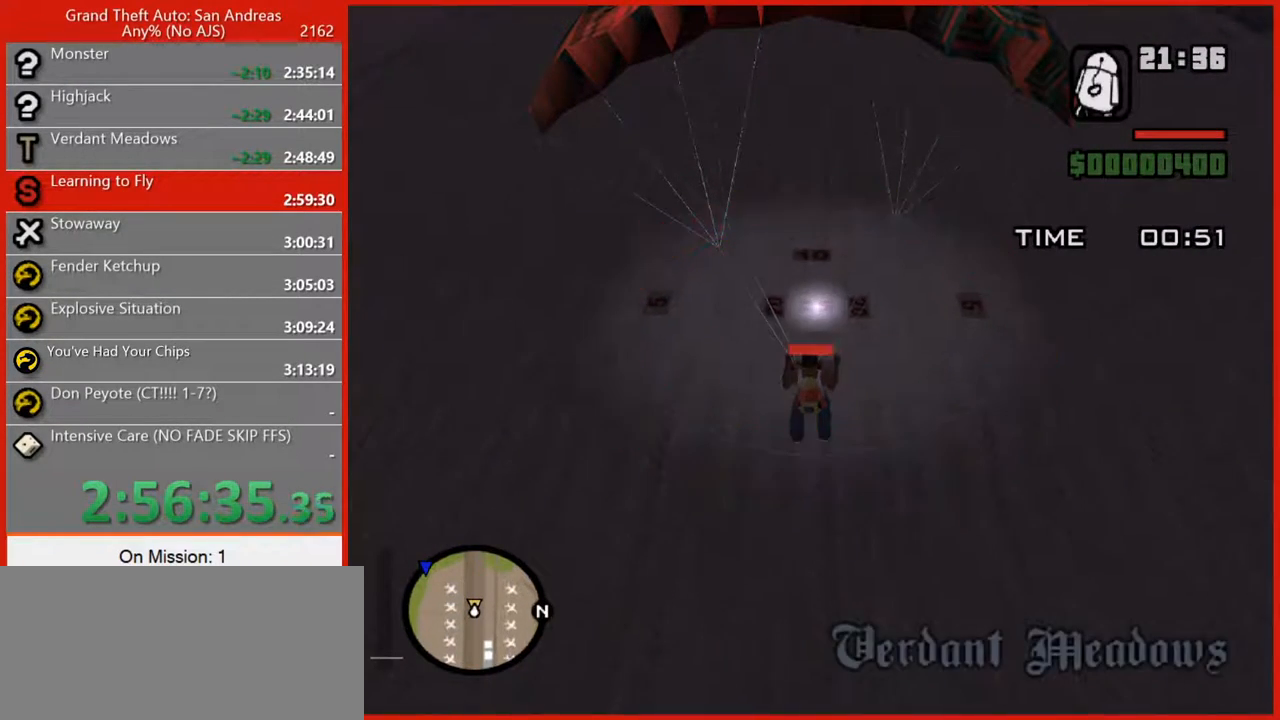
{"keys": [], "mouse": [], "events": [[20, "s", "down"], [140, "s", "up"], [180, "s", "down"], [260, "s", "up"], [320, "s", "down"], [400, "s", "up"]]}
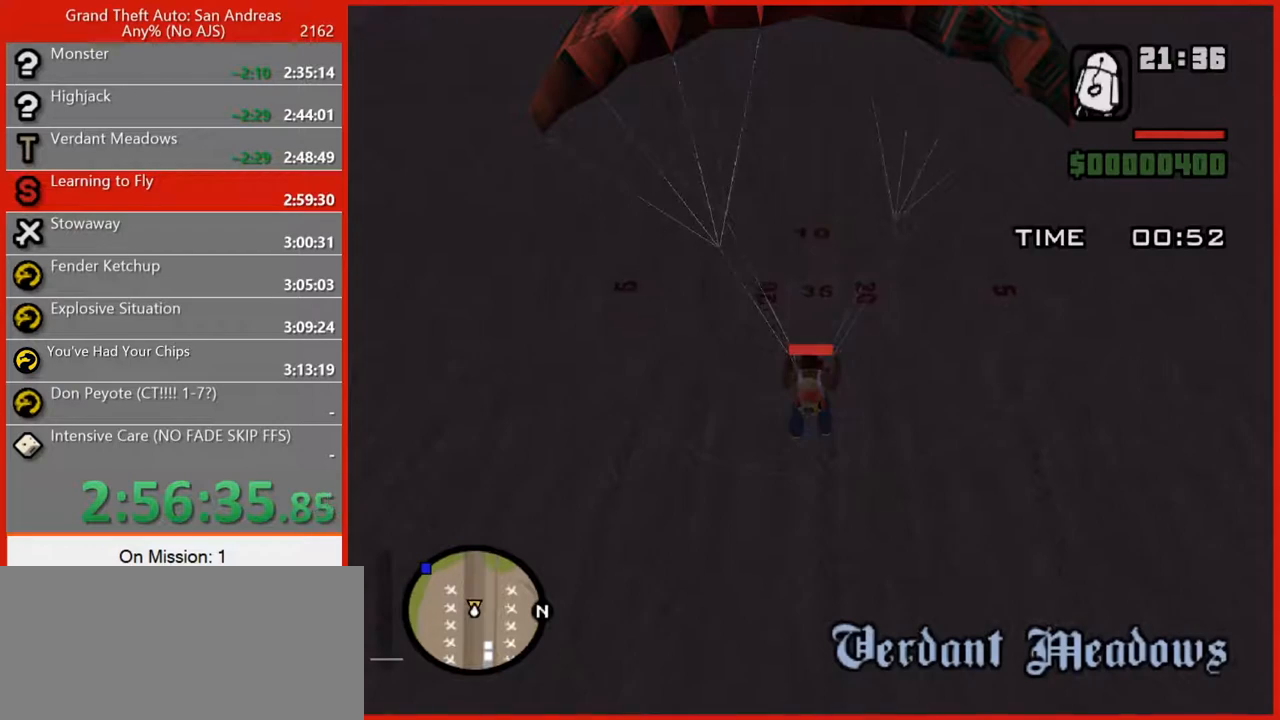
{"keys": [], "mouse": [], "events": [[200, "s", "down"], [240, "s", "up"]]}
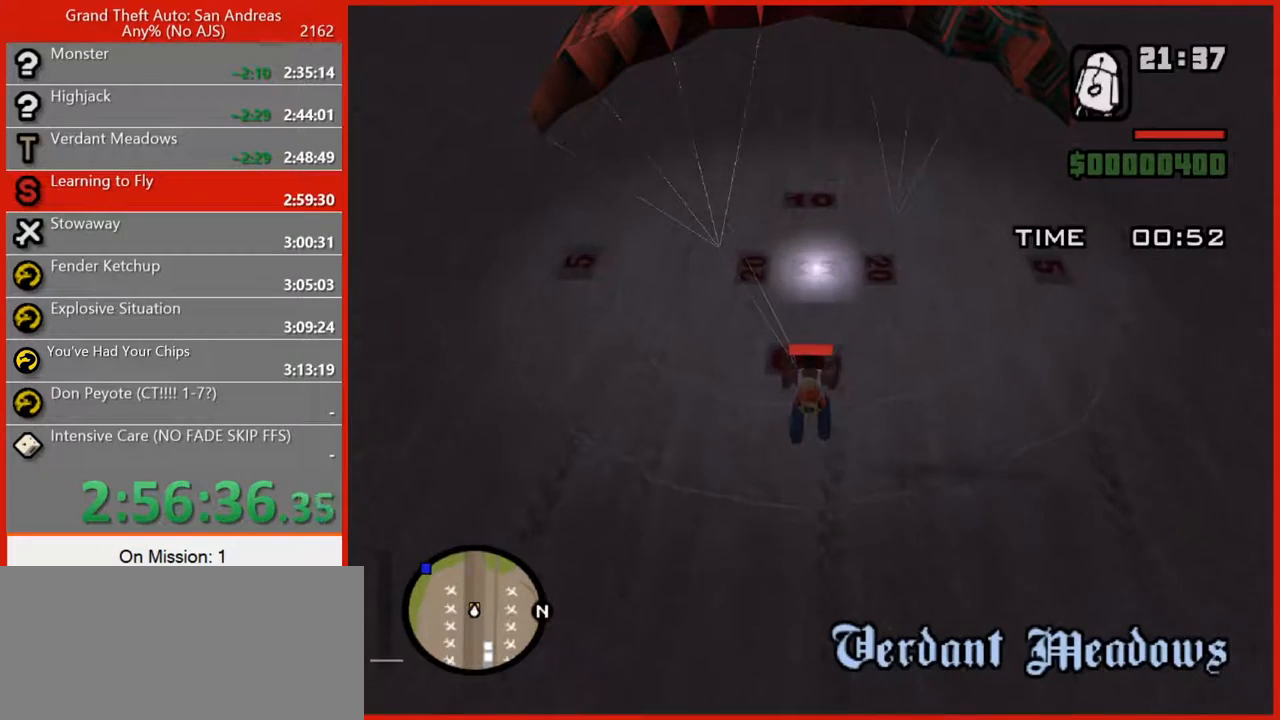
{"keys": [], "mouse": [], "events": []}
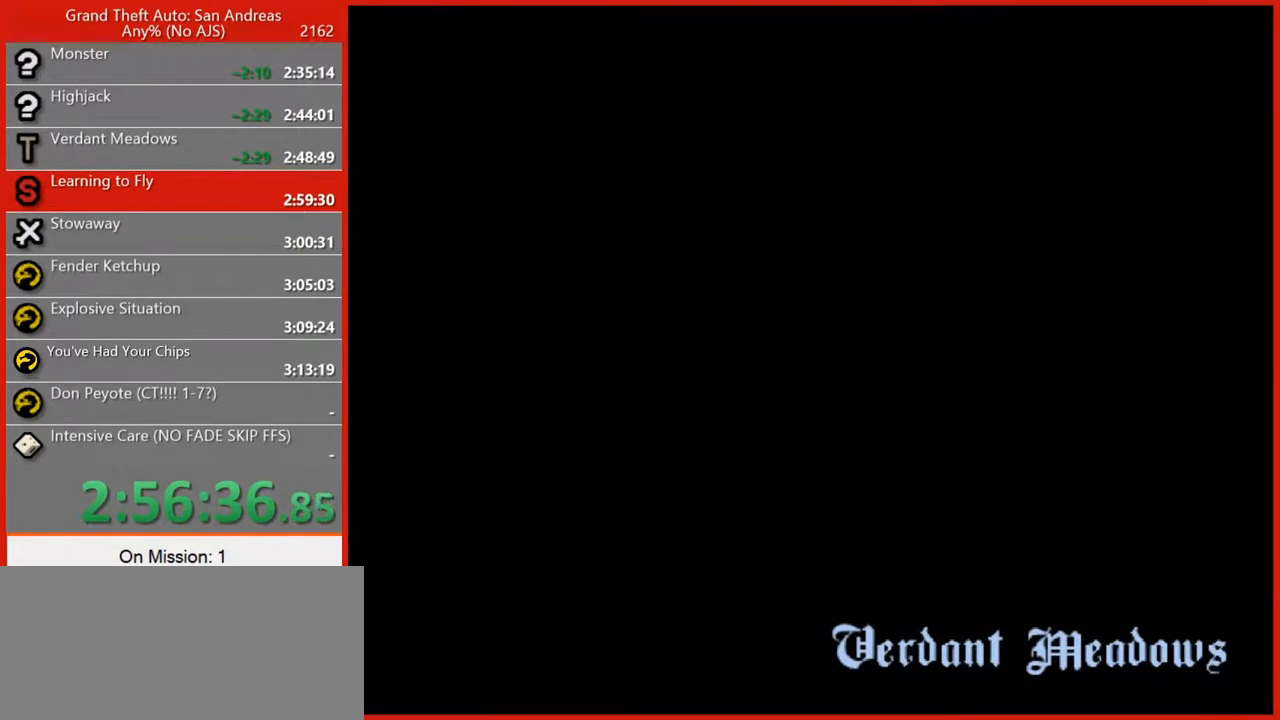
{"keys": ["space"], "mouse": [], "events": [[80, "space", "down"]]}
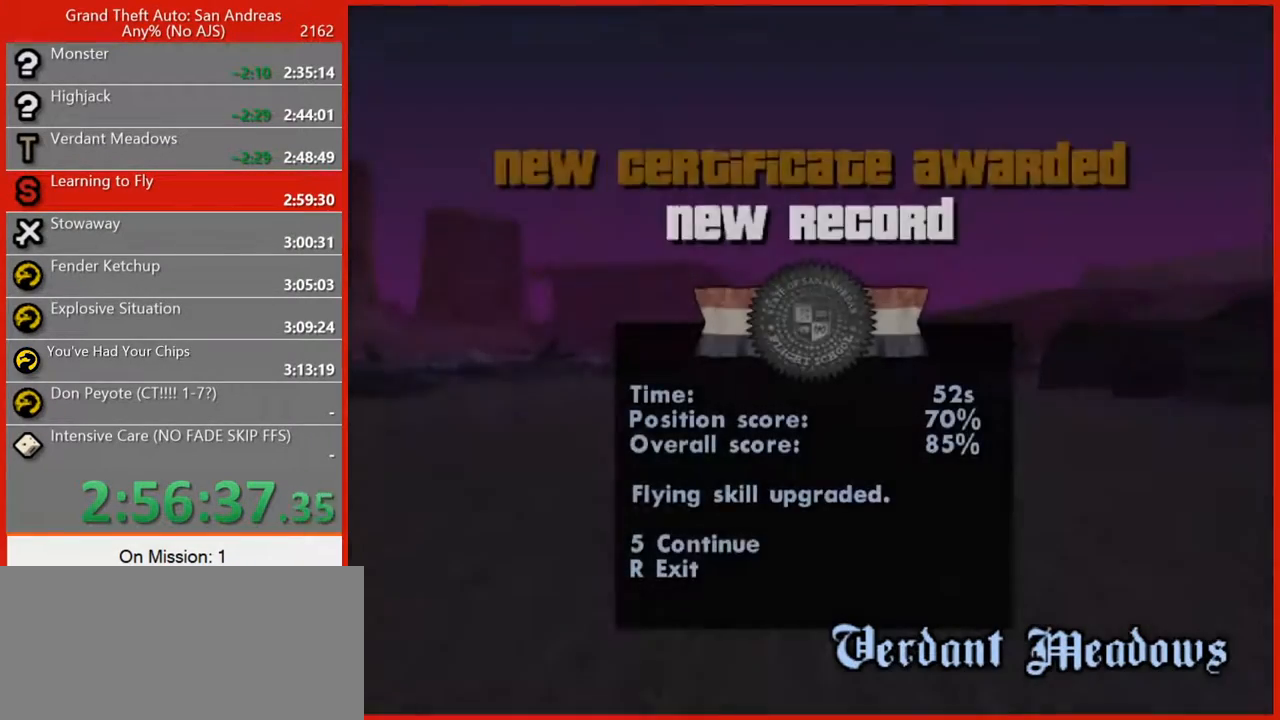
{"keys": [], "mouse": [], "events": [[460, "space", "up"]]}
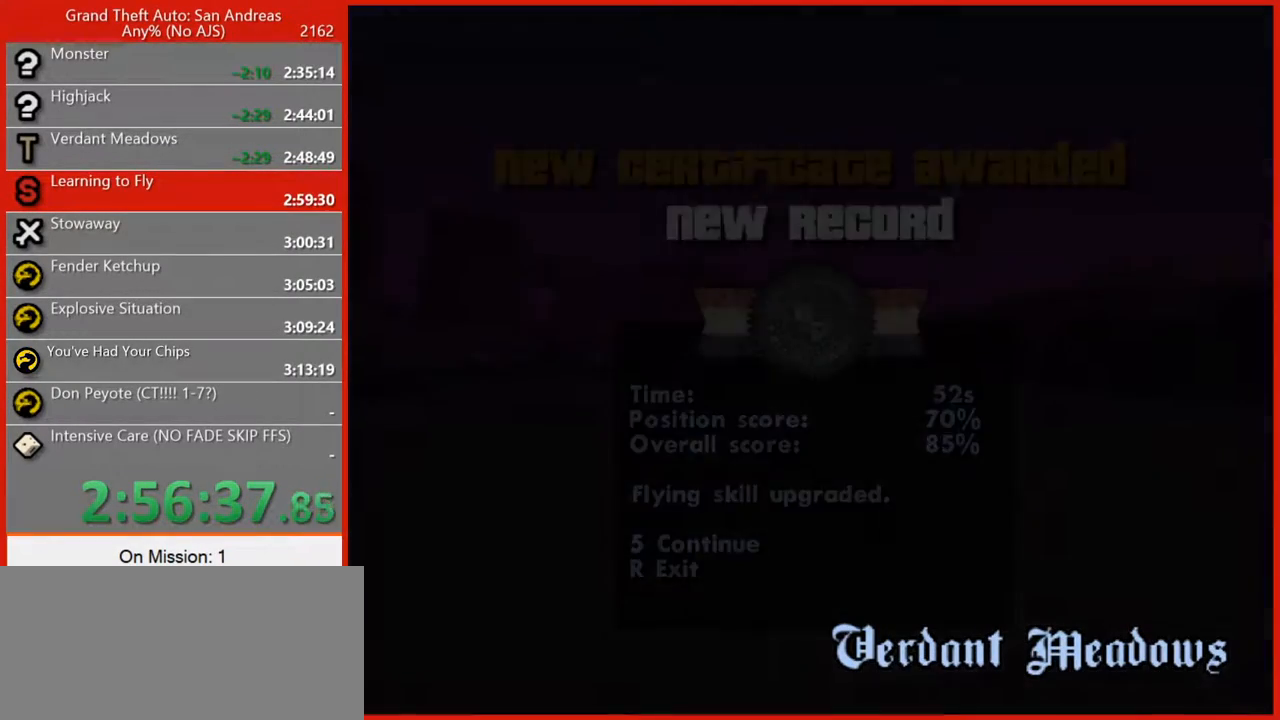
{"keys": ["w"], "mouse": [], "events": [[80, "w", "down"]]}
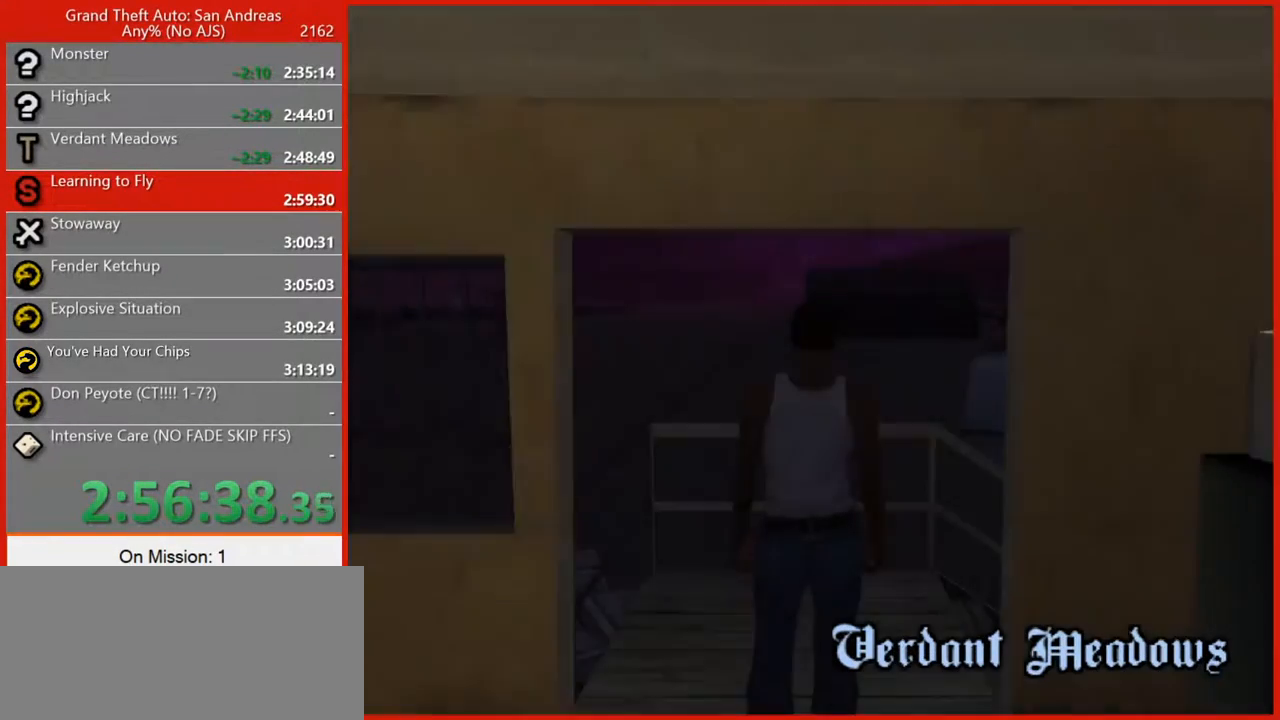
{"keys": ["w"], "mouse": [], "events": []}
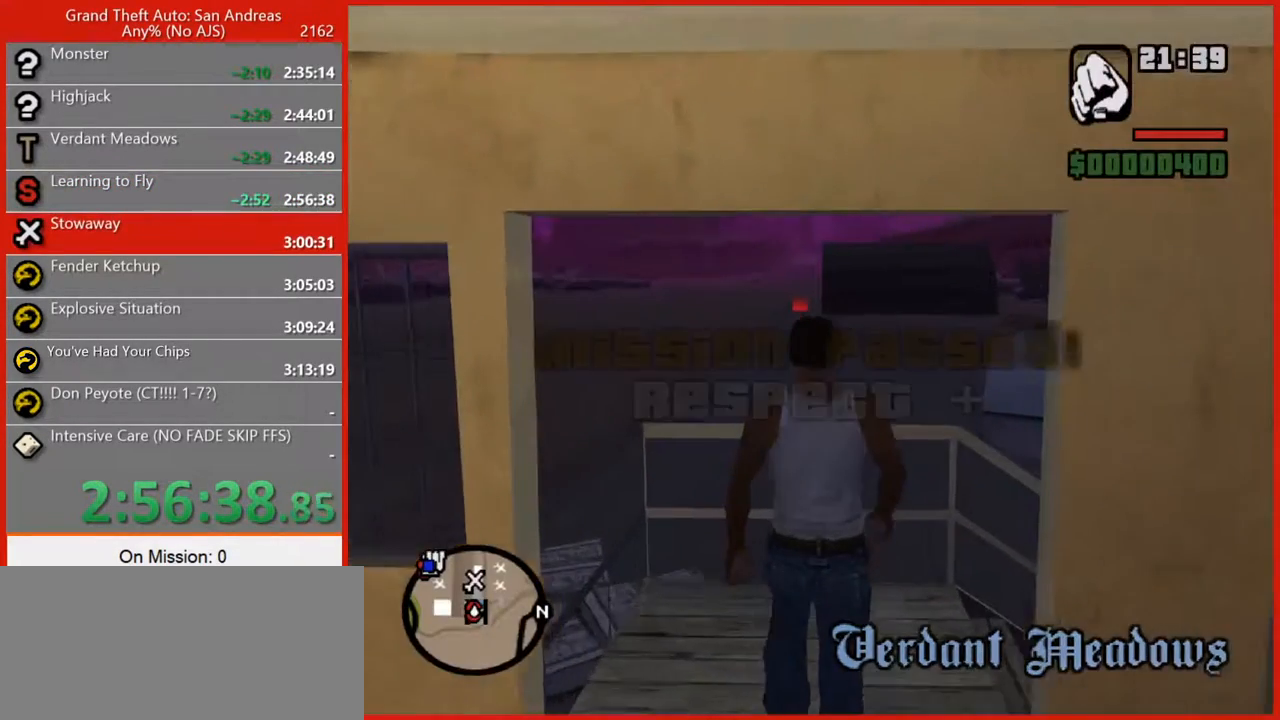
{"keys": ["w"], "mouse": [], "events": [[40, "space", "down"], [100, "t", "down"], [160, "space", "up"], [200, "t", "up"]]}
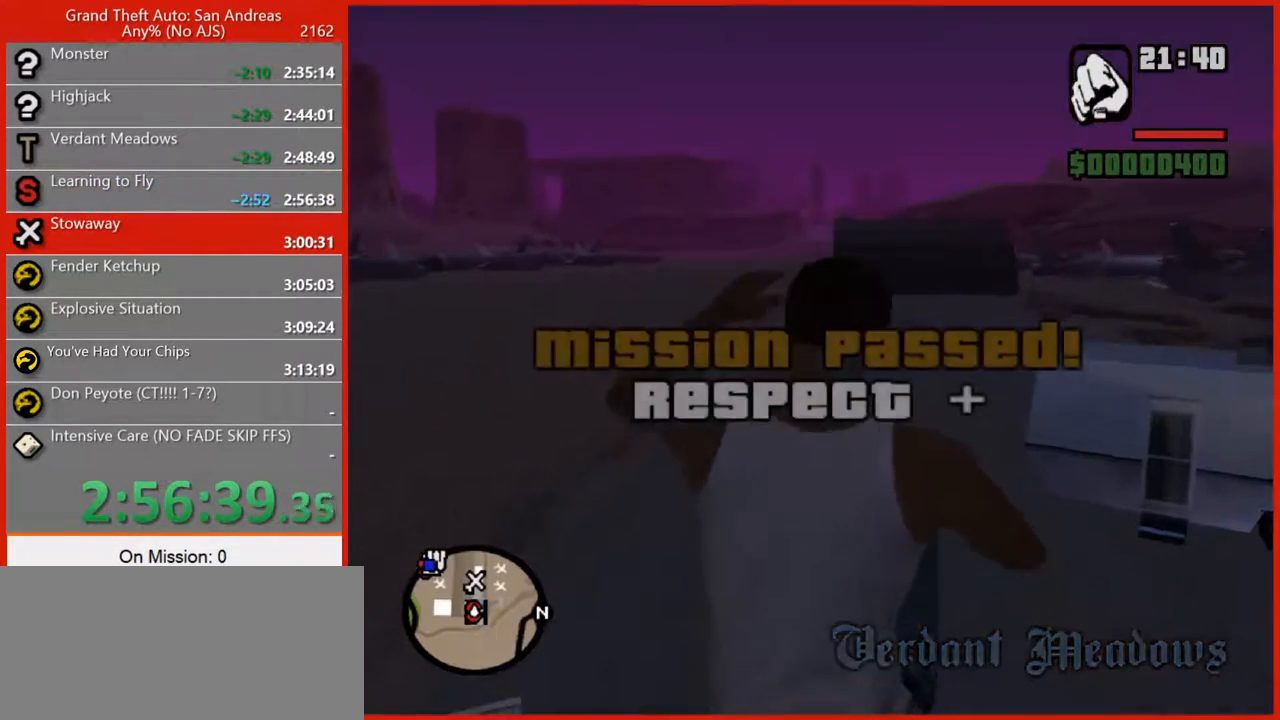
{"keys": ["w"], "mouse": [], "events": [[380, "3", "down"], [480, "3", "up"]]}